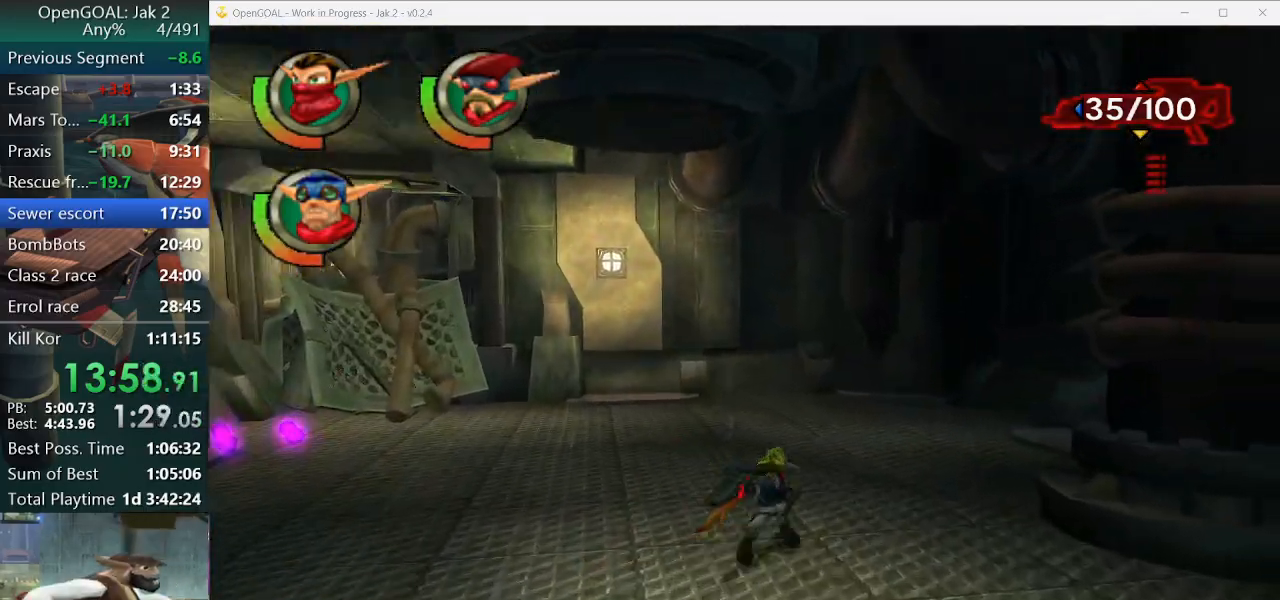
Gameplay with a controller (PlayStation layout); each line is a JSON object with the inputs held at the frame after it. "events" lists button and stick changes between this image and that frame as [ms after this image, input, new state], when the widget could be followed in between. Not read: L2 L3 R3.
{"buttons": [], "left_stick": "center", "right_stick": "up-left", "events": [[133, "SQUARE", "up"], [300, "right_stick", "up-left"], [400, "left_stick", "center"]]}
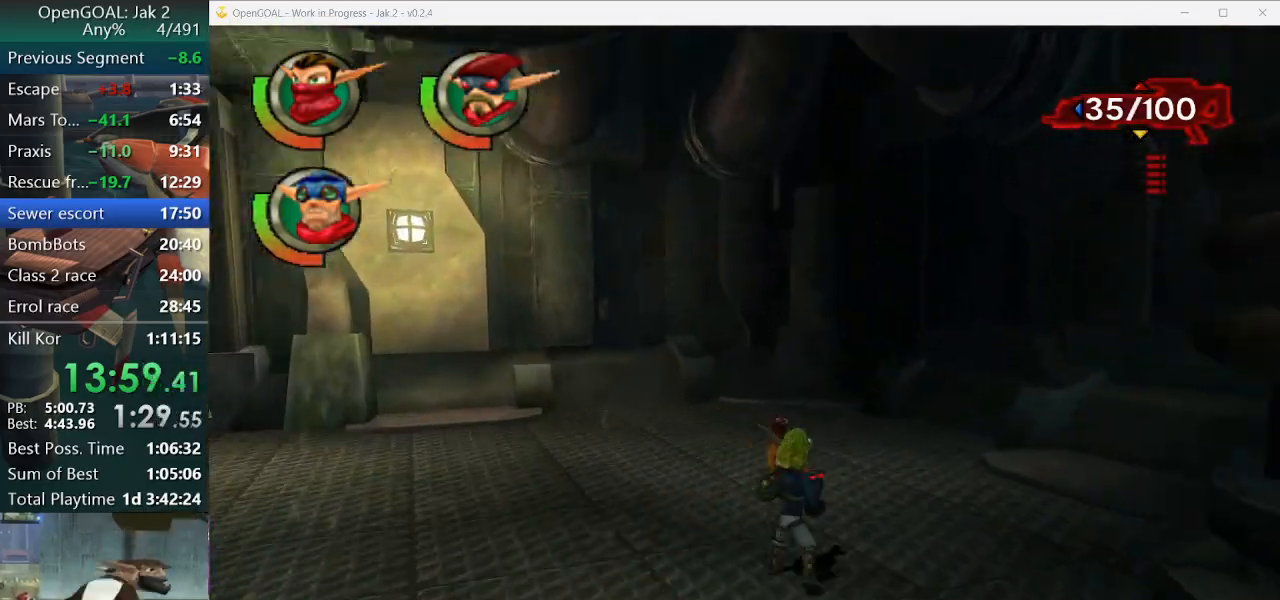
{"buttons": [], "left_stick": "left", "right_stick": "up-left", "events": [[67, "DPAD_DOWN", "down"], [200, "DPAD_DOWN", "up"], [500, "left_stick", "left"]]}
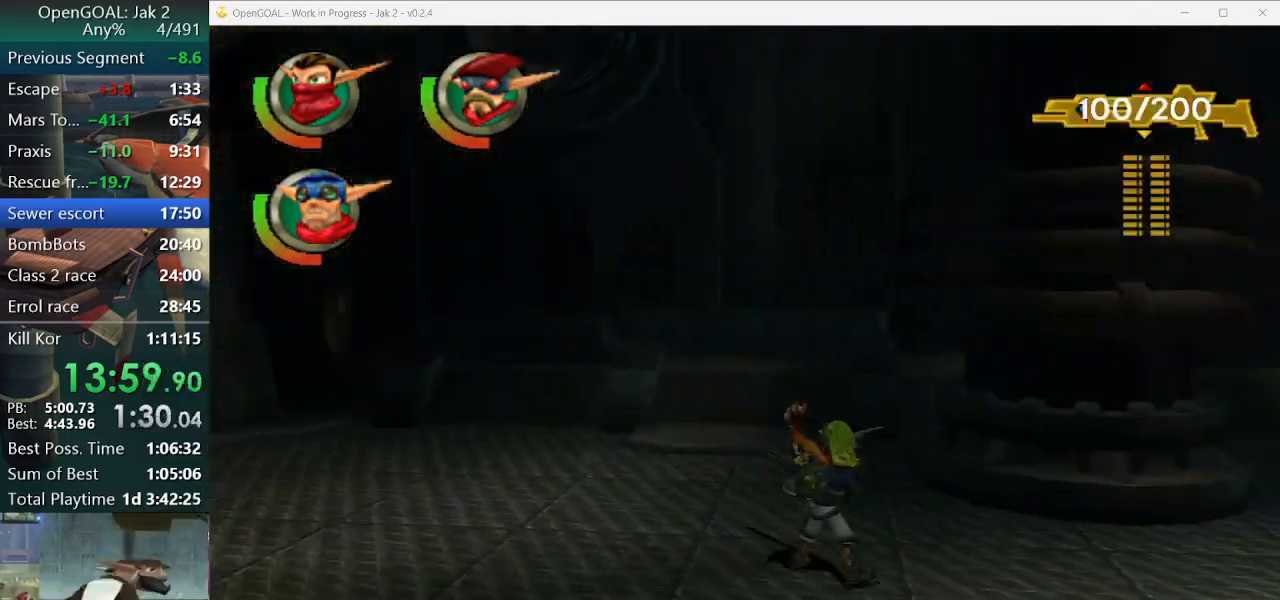
{"buttons": [], "left_stick": "down-left", "right_stick": "up-left", "events": [[100, "left_stick", "up-left"], [300, "left_stick", "center"], [400, "left_stick", "down-left"]]}
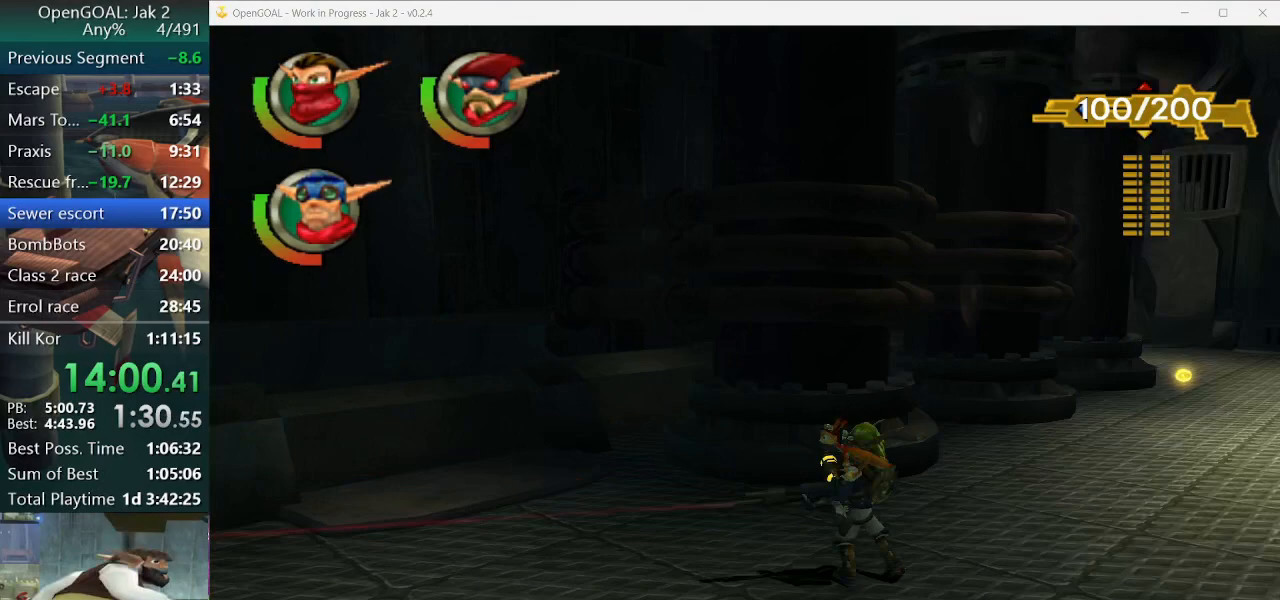
{"buttons": [], "left_stick": "down-right", "right_stick": "center", "events": [[200, "left_stick", "center"], [333, "left_stick", "down-left"], [367, "right_stick", "center"], [500, "left_stick", "down-right"]]}
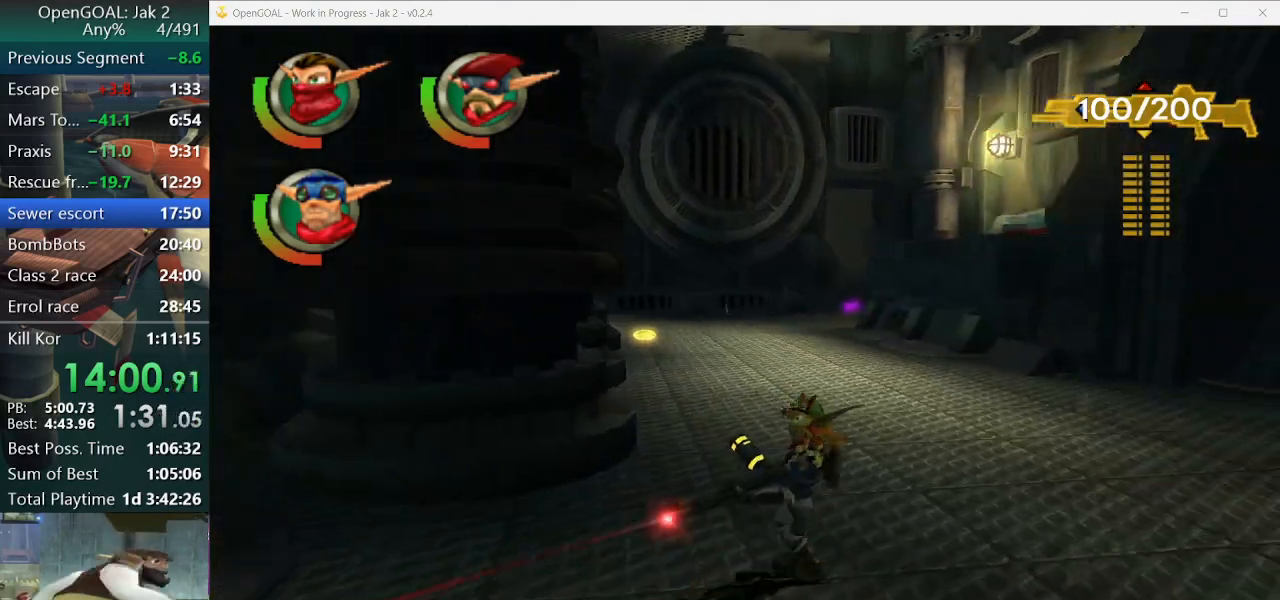
{"buttons": [], "left_stick": "center", "right_stick": "center", "events": [[133, "left_stick", "center"], [167, "right_stick", "right"], [467, "right_stick", "center"]]}
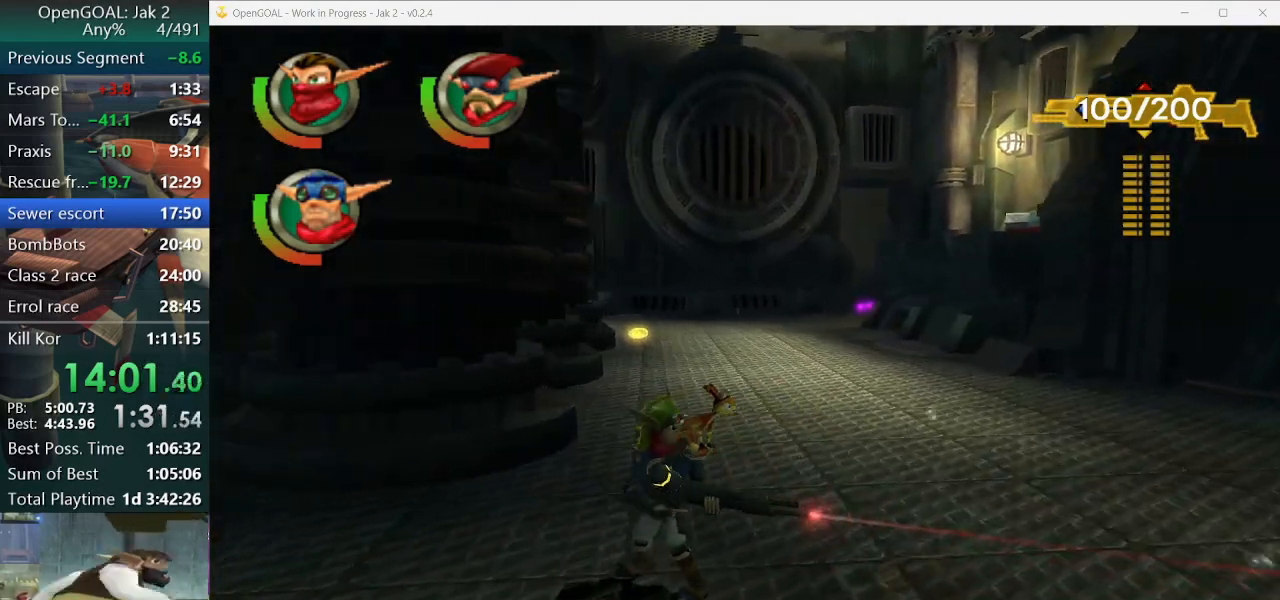
{"buttons": [], "left_stick": "center", "right_stick": "center", "events": [[200, "left_stick", "right"], [267, "left_stick", "center"]]}
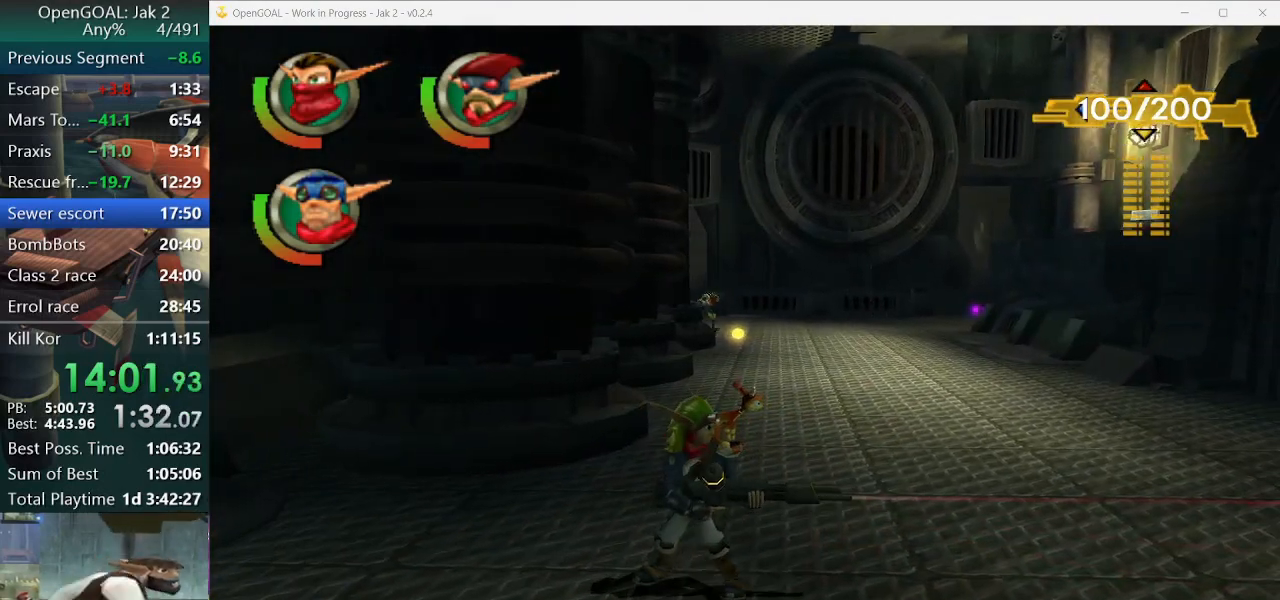
{"buttons": [], "left_stick": "center", "right_stick": "center", "events": []}
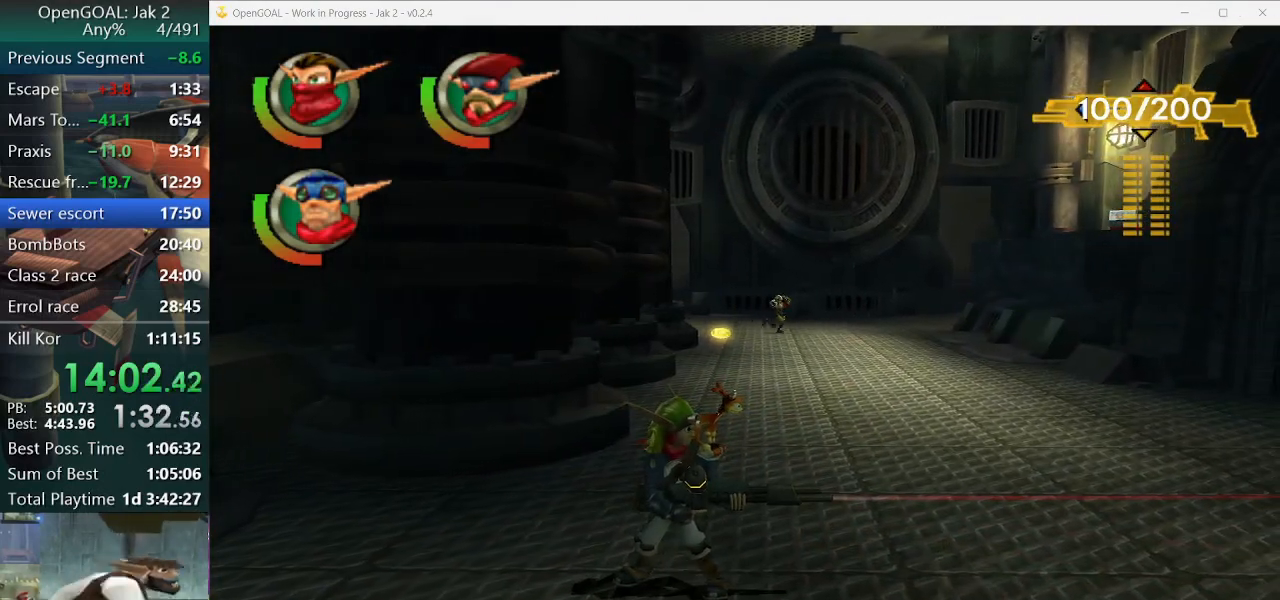
{"buttons": ["CROSS"], "left_stick": "down-right", "right_stick": "center", "events": [[467, "left_stick", "down-right"], [500, "CROSS", "down"]]}
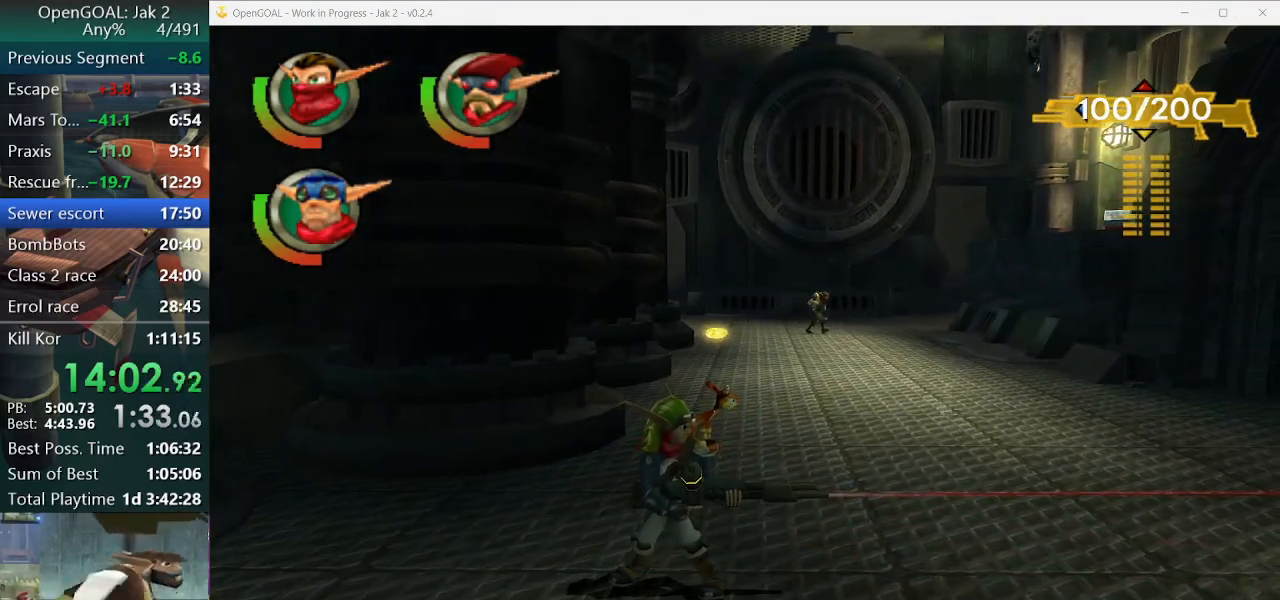
{"buttons": ["CIRCLE", "R1"], "left_stick": "left", "right_stick": "center", "events": [[67, "left_stick", "right"], [133, "CROSS", "up"], [233, "CIRCLE", "down"], [233, "R1", "down"], [233, "left_stick", "center"], [333, "CIRCLE", "up"], [367, "R1", "up"], [433, "CIRCLE", "down"], [433, "R1", "down"], [467, "left_stick", "left"]]}
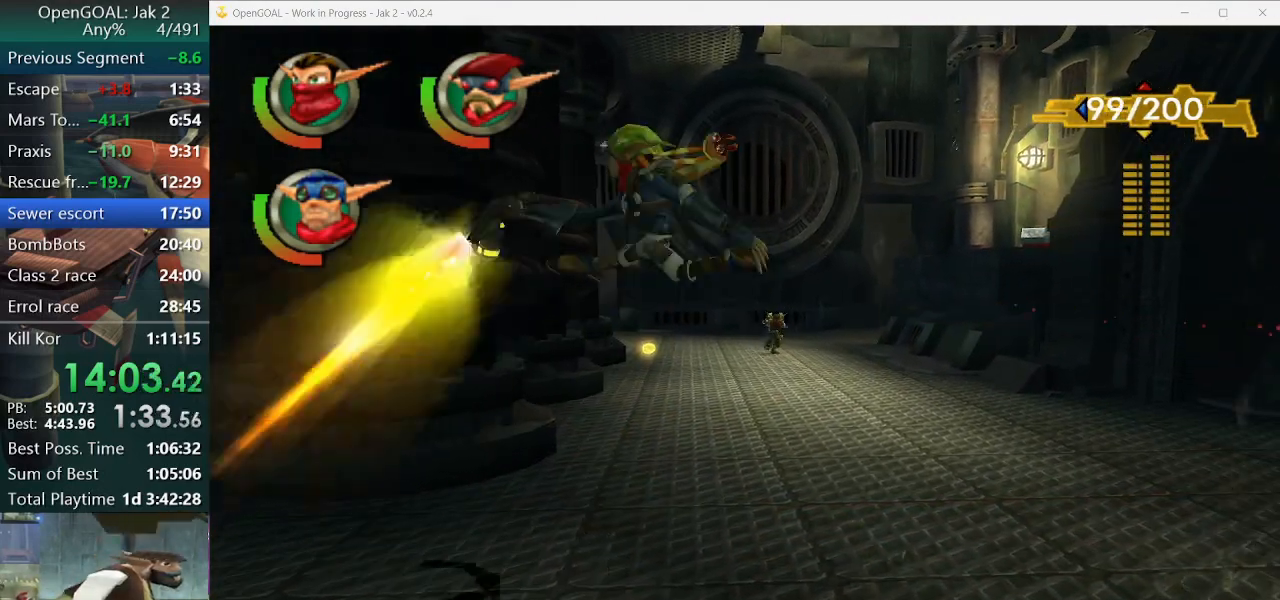
{"buttons": [], "left_stick": "right", "right_stick": "center", "events": [[33, "CIRCLE", "up"], [33, "R1", "up"], [100, "CIRCLE", "down"], [133, "R1", "down"], [200, "CIRCLE", "up"], [200, "R1", "up"], [300, "R1", "down"], [333, "left_stick", "right"], [367, "R1", "up"]]}
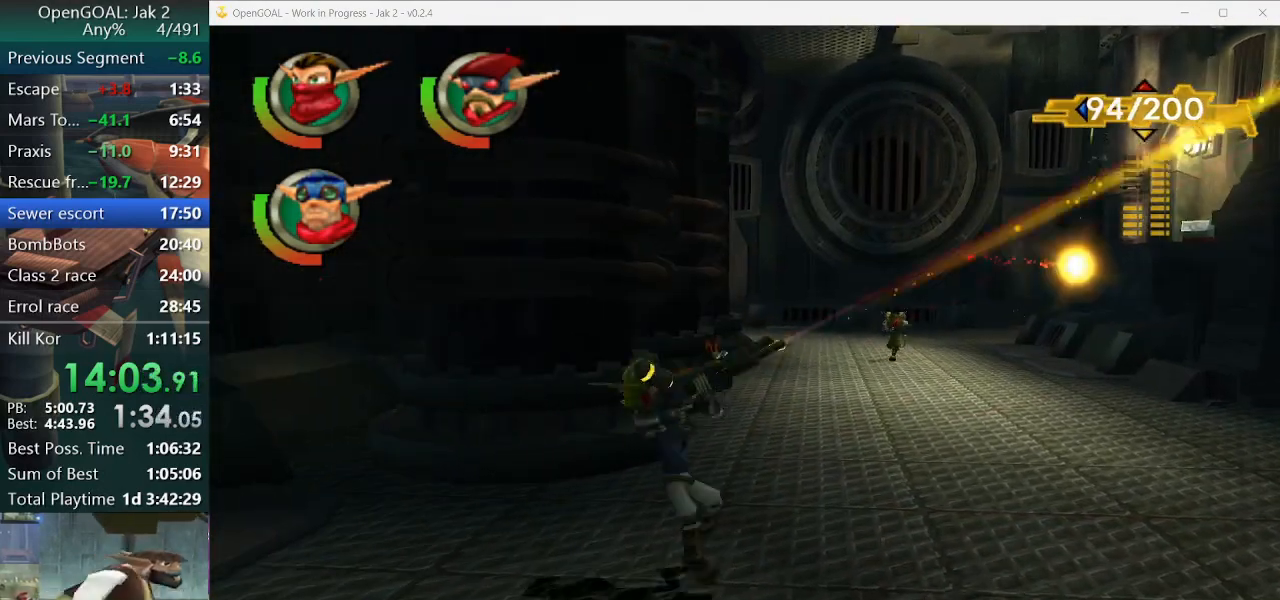
{"buttons": [], "left_stick": "left", "right_stick": "center", "events": [[100, "CROSS", "down"], [267, "CROSS", "up"], [367, "CIRCLE", "down"], [367, "R1", "down"], [367, "R2", "down"], [467, "R2", "up"], [500, "CIRCLE", "up"], [500, "R1", "up"], [500, "left_stick", "left"]]}
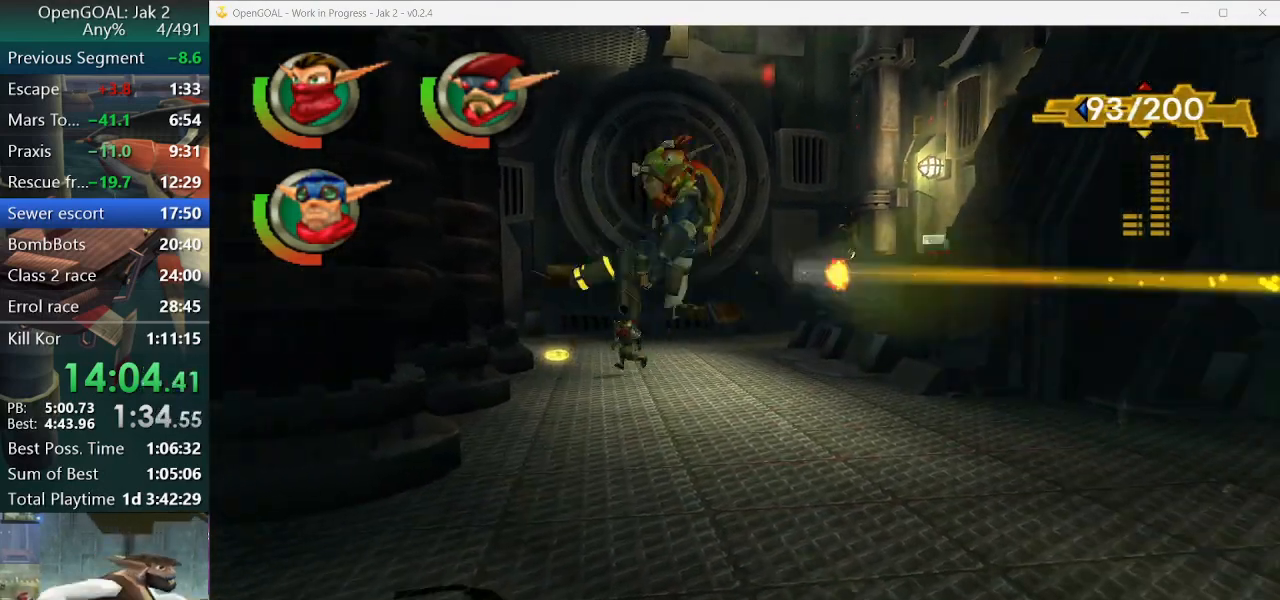
{"buttons": [], "left_stick": "left", "right_stick": "center"}
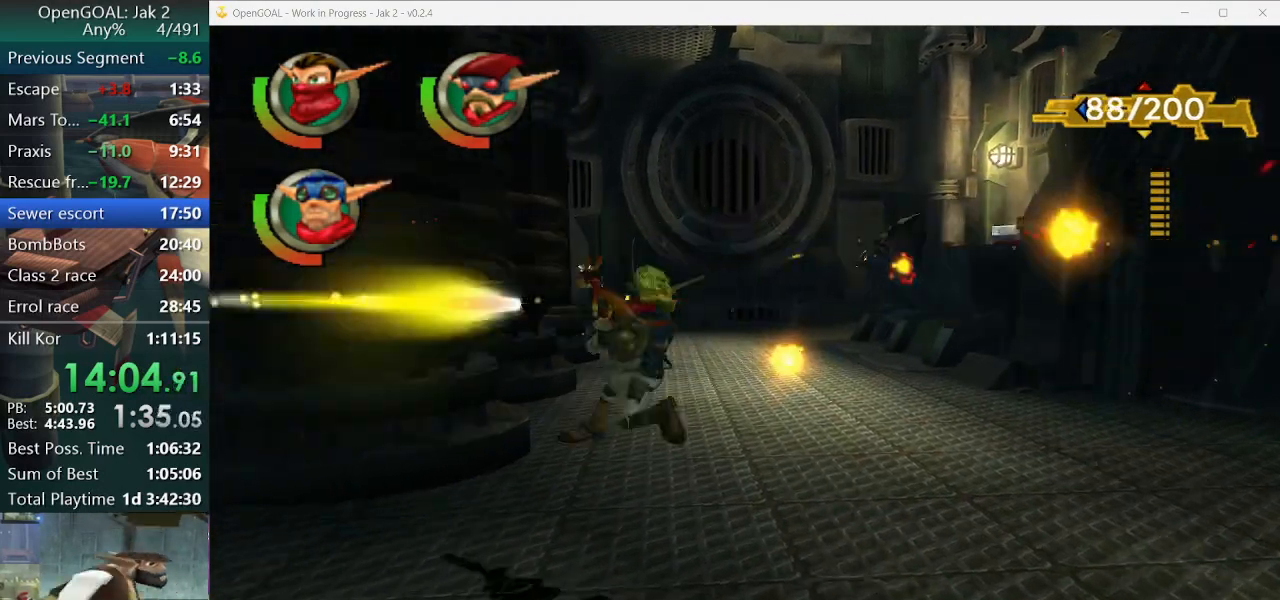
{"buttons": [], "left_stick": "right", "right_stick": "center", "events": [[133, "left_stick", "right"], [267, "CROSS", "down"], [433, "CROSS", "up"]]}
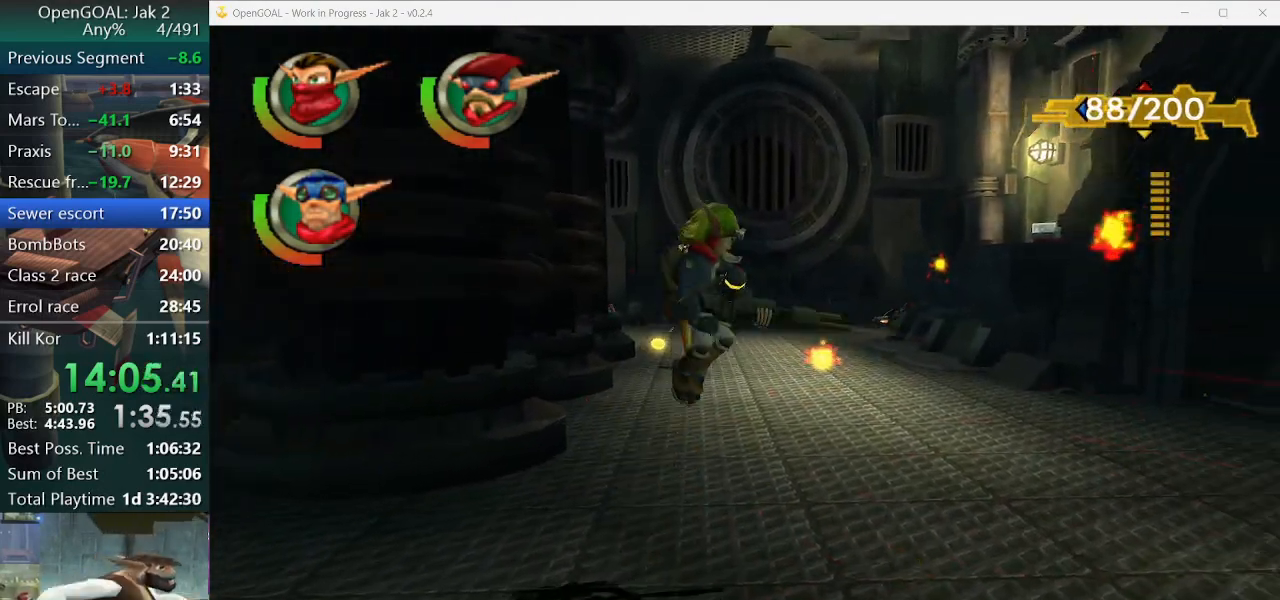
{"buttons": ["CIRCLE", "R1"], "left_stick": "left", "right_stick": "center", "events": [[67, "CIRCLE", "down"], [67, "R1", "down"], [167, "CIRCLE", "up"], [167, "R1", "up"], [233, "CIRCLE", "down"], [233, "R1", "down"], [233, "left_stick", "left"], [333, "CIRCLE", "up"], [333, "R1", "up"], [400, "CIRCLE", "down"], [400, "R1", "down"]]}
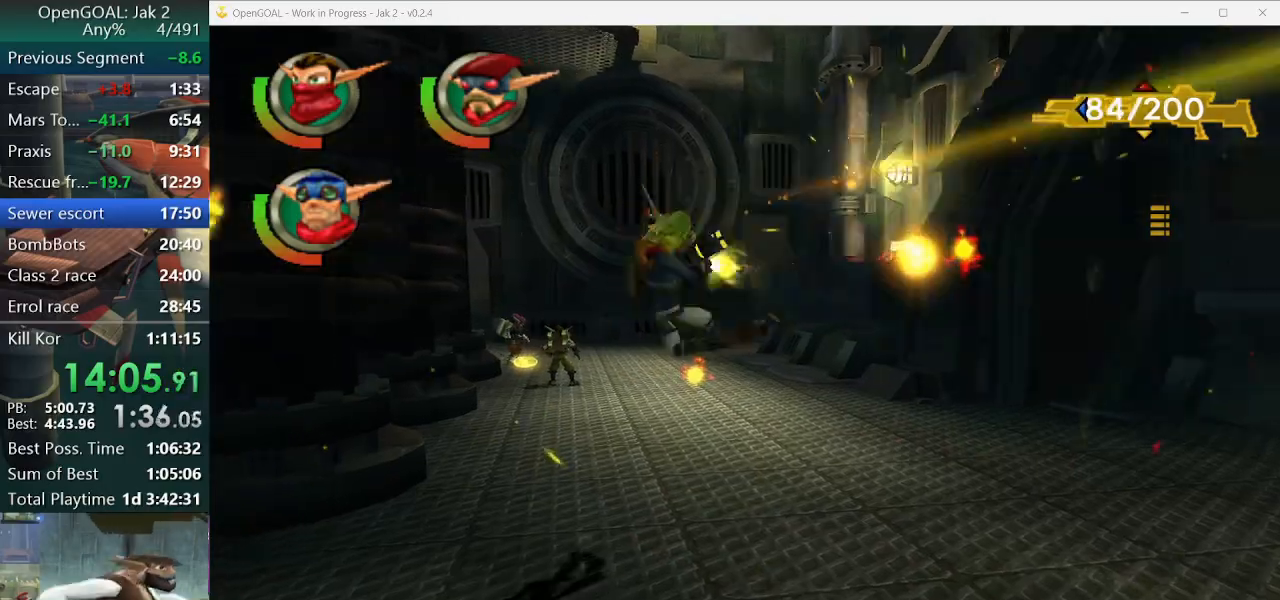
{"buttons": [], "left_stick": "up-right", "right_stick": "center", "events": [[33, "CIRCLE", "up"], [33, "R1", "up"], [100, "left_stick", "up-right"]]}
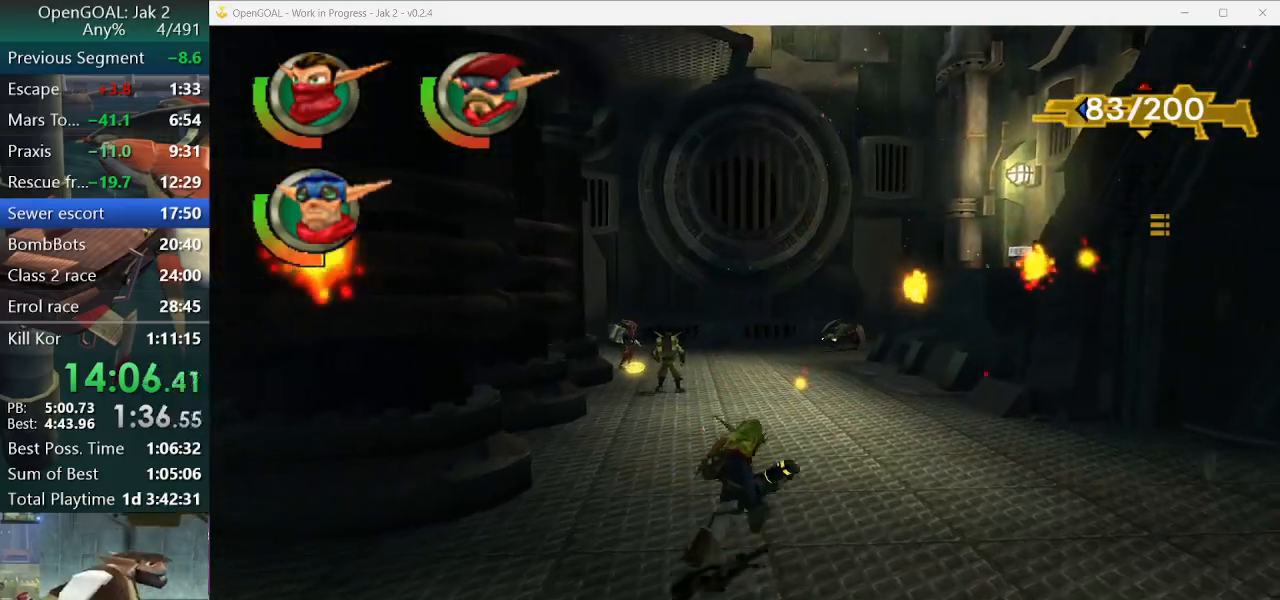
{"buttons": ["R2"], "left_stick": "up", "right_stick": "center", "events": [[233, "R2", "down"], [267, "R1", "down"], [300, "left_stick", "up"], [367, "R1", "up"]]}
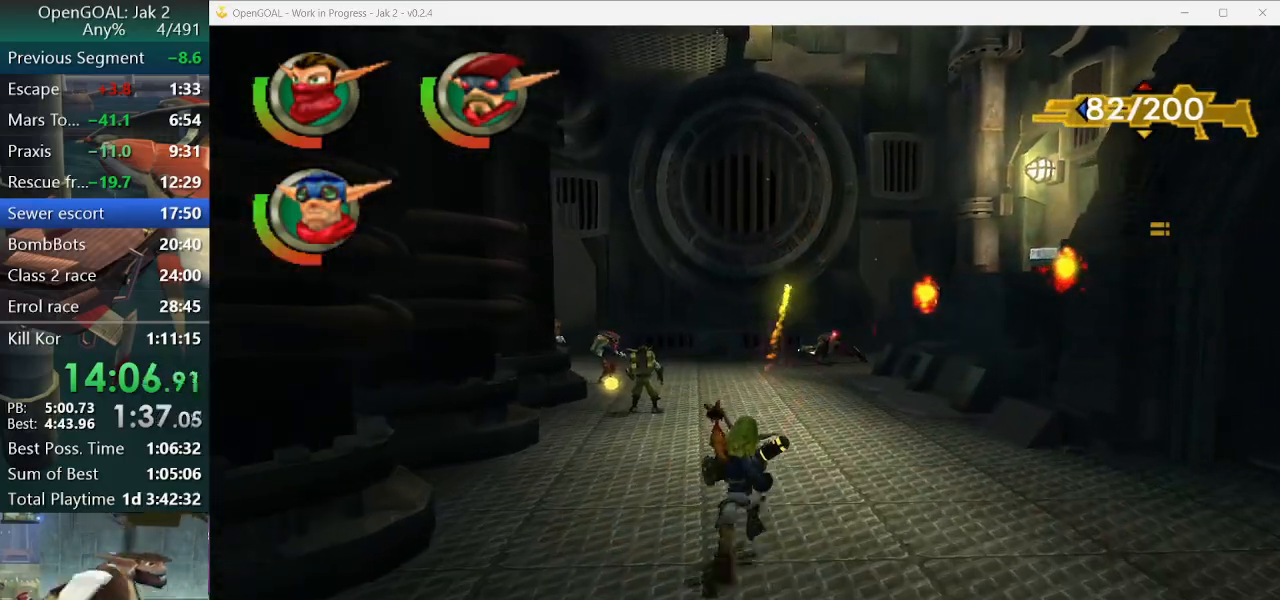
{"buttons": ["R1"], "left_stick": "up", "right_stick": "center", "events": [[100, "R1", "down"], [233, "R1", "up"], [267, "R2", "up"], [433, "R1", "down"]]}
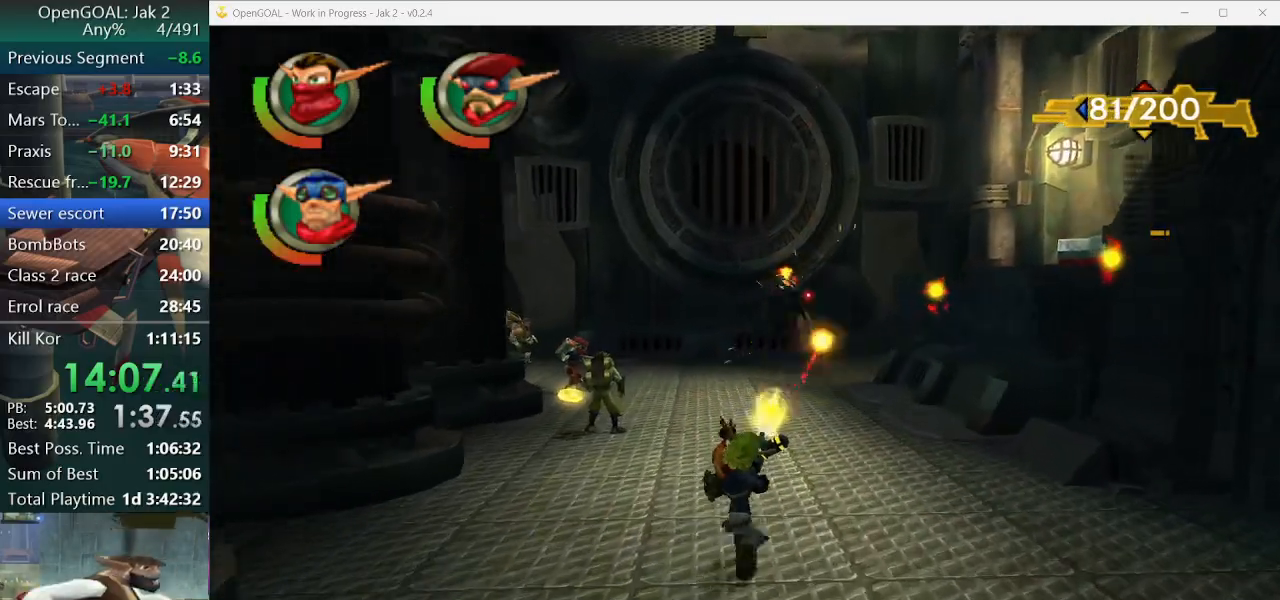
{"buttons": [], "left_stick": "up", "right_stick": "center", "events": [[33, "R1", "up"], [233, "R1", "down"], [367, "R1", "up"]]}
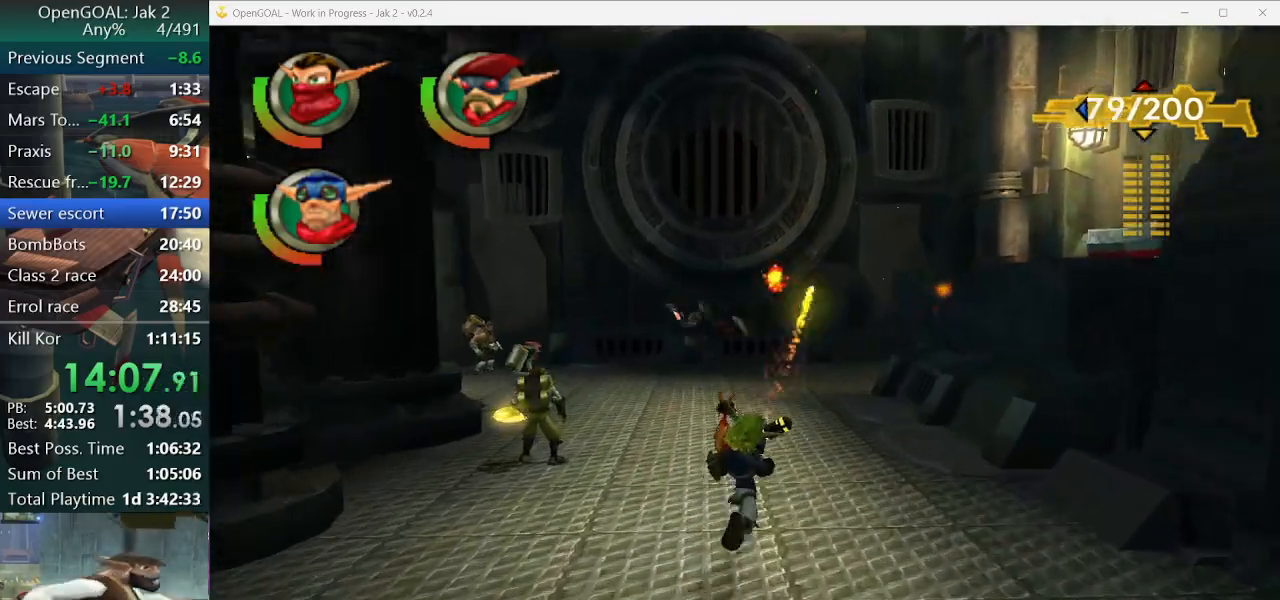
{"buttons": ["R1", "R2"], "left_stick": "center", "right_stick": "center", "events": [[167, "R1", "down"], [267, "R1", "up"], [300, "left_stick", "center"], [500, "R1", "down"], [500, "R2", "down"]]}
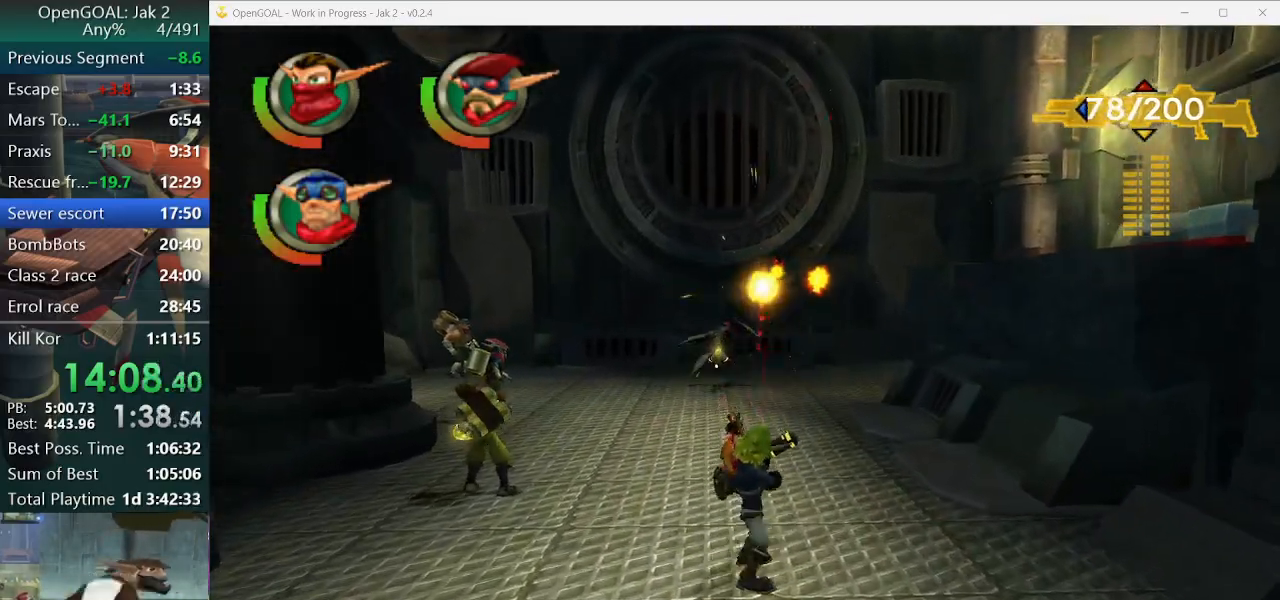
{"buttons": [], "left_stick": "center", "right_stick": "center", "events": [[133, "R1", "up"], [133, "R2", "up"], [367, "R1", "down"], [367, "R2", "down"], [467, "R1", "up"], [467, "R2", "up"]]}
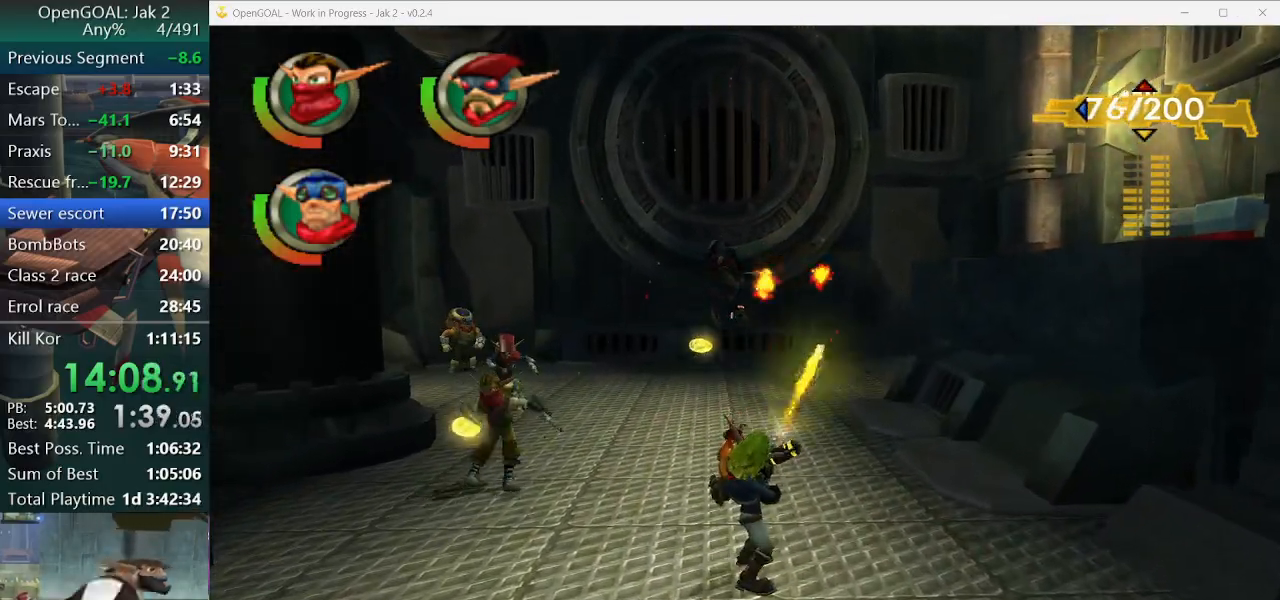
{"buttons": ["SQUARE"], "left_stick": "down", "right_stick": "center", "events": [[67, "left_stick", "down"], [200, "SQUARE", "down"]]}
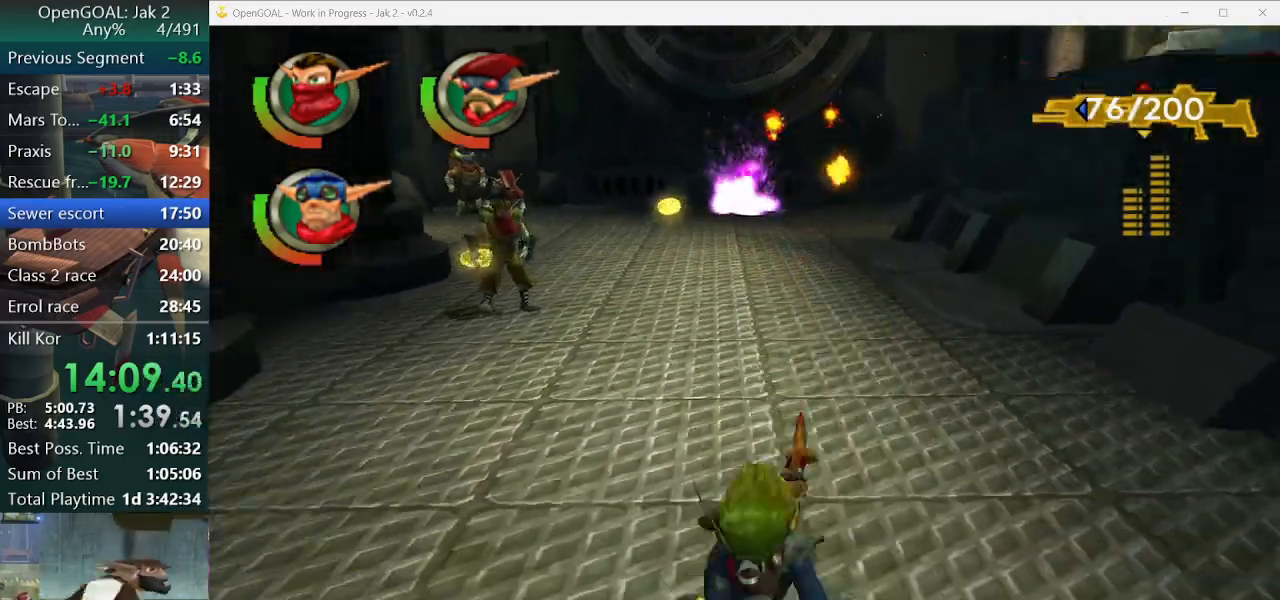
{"buttons": [], "left_stick": "down", "right_stick": "center", "events": [[233, "SQUARE", "up"], [400, "CROSS", "down"], [500, "CROSS", "up"]]}
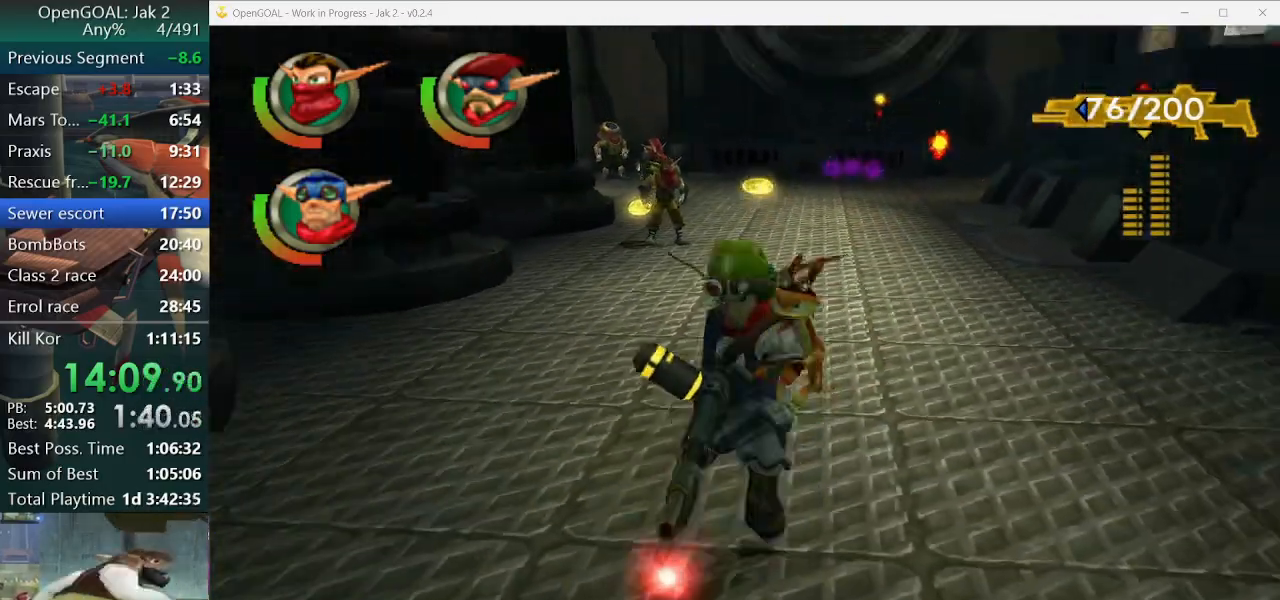
{"buttons": ["CIRCLE", "R1"], "left_stick": "left", "right_stick": "center", "events": [[100, "left_stick", "down-right"], [133, "CIRCLE", "down"], [133, "R1", "down"], [267, "R1", "up"], [333, "R1", "down"], [333, "left_stick", "left"], [400, "CIRCLE", "up"], [400, "R1", "up"], [467, "CIRCLE", "down"], [467, "R1", "down"]]}
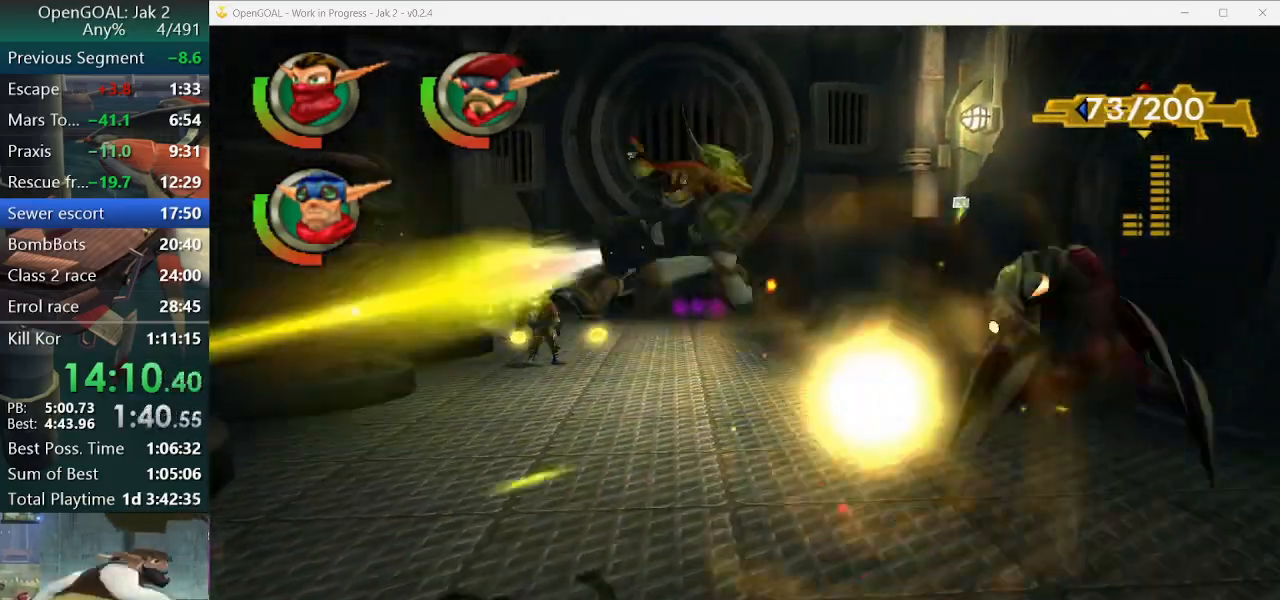
{"buttons": ["CIRCLE"], "left_stick": "left", "right_stick": "center", "events": [[67, "R1", "up"]]}
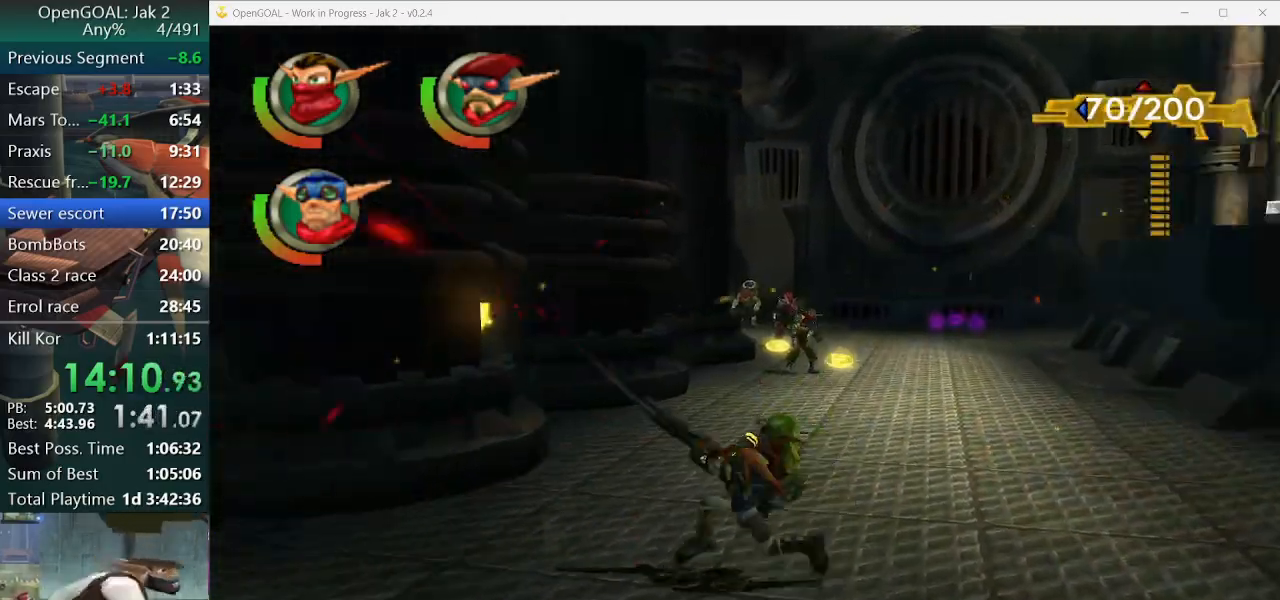
{"buttons": [], "left_stick": "up-right", "right_stick": "center", "events": [[167, "CIRCLE", "up"], [167, "right_stick", "left"], [367, "right_stick", "up-left"], [467, "left_stick", "up-right"], [467, "right_stick", "center"]]}
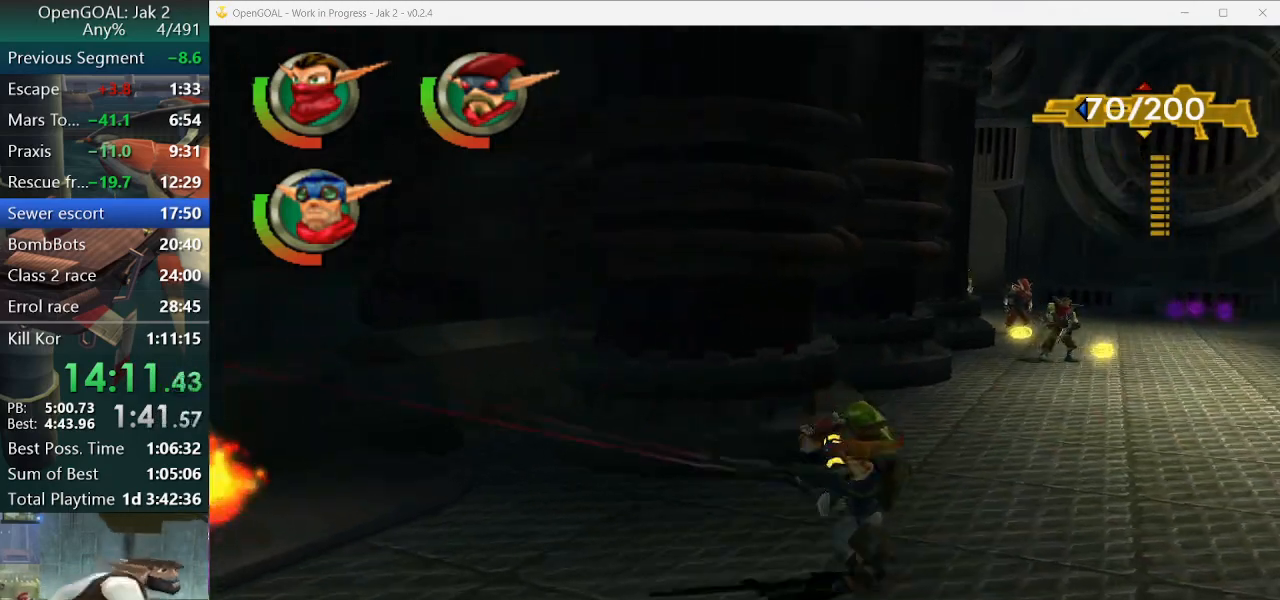
{"buttons": ["CIRCLE", "R1", "R2"], "left_stick": "down-right", "right_stick": "center", "events": [[33, "CROSS", "down"], [133, "left_stick", "right"], [167, "CROSS", "up"], [233, "CIRCLE", "down"], [233, "R1", "down"], [333, "CIRCLE", "up"], [333, "R1", "up"], [400, "R1", "down"], [433, "CIRCLE", "down"], [433, "R2", "down"], [433, "left_stick", "down-right"]]}
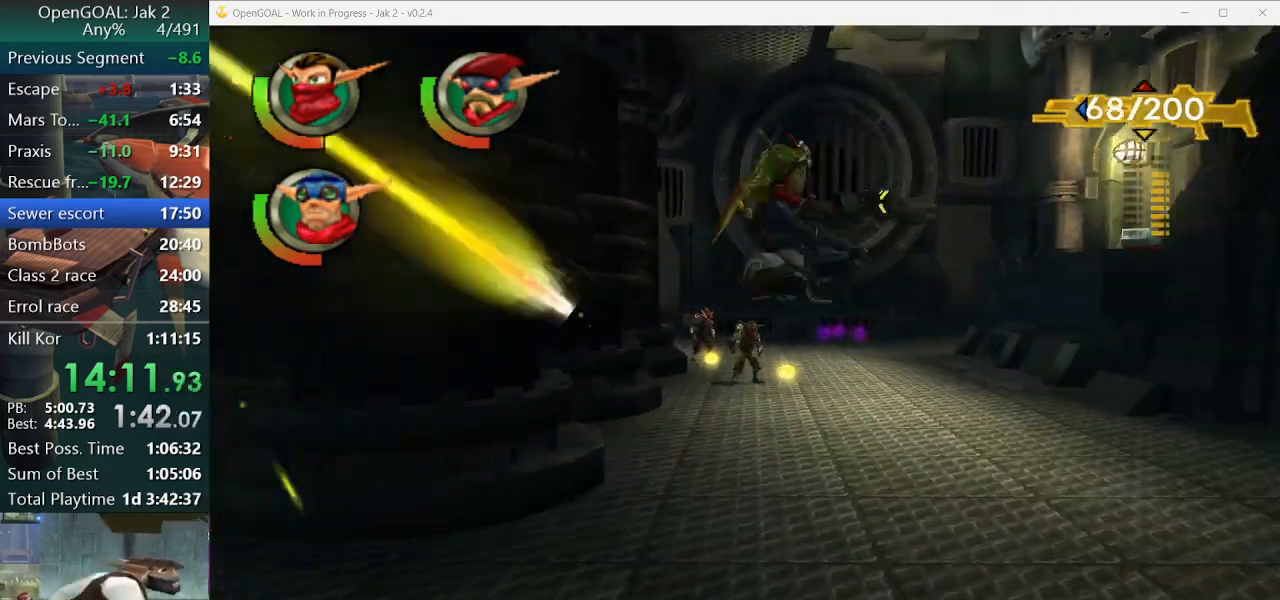
{"buttons": [], "left_stick": "left", "right_stick": "center"}
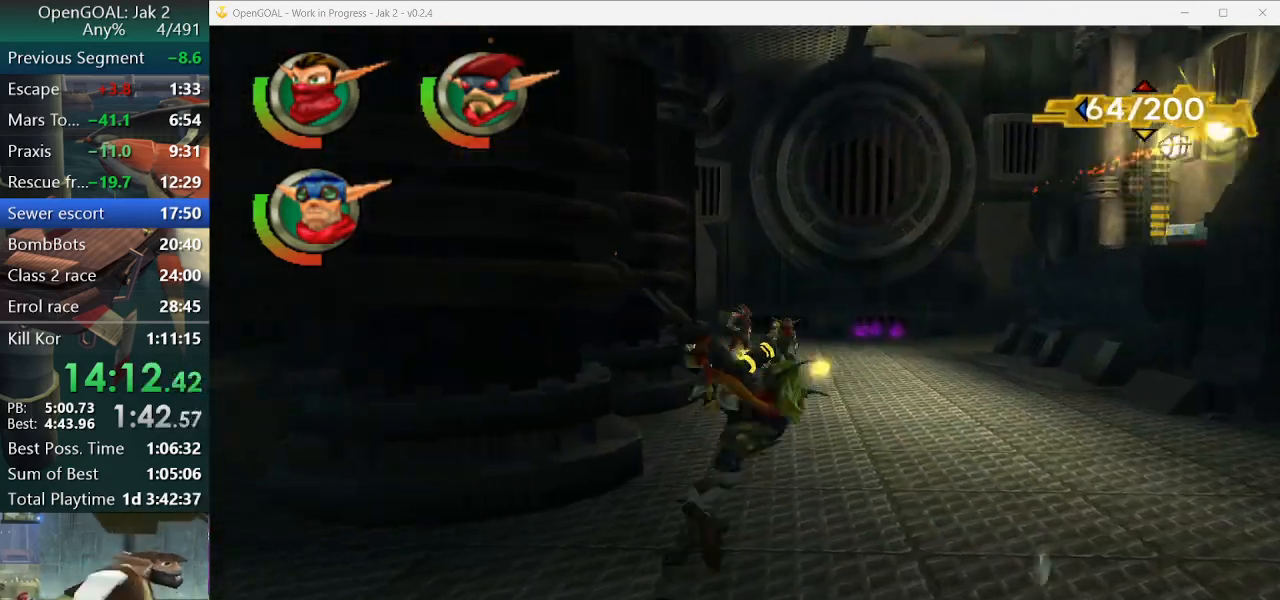
{"buttons": ["CIRCLE", "R1", "R2"], "left_stick": "down-right", "right_stick": "center", "events": [[33, "left_stick", "center"], [100, "left_stick", "down-right"], [167, "CROSS", "down"], [300, "CROSS", "up"], [433, "CIRCLE", "down"], [433, "R1", "down"], [433, "R2", "down"]]}
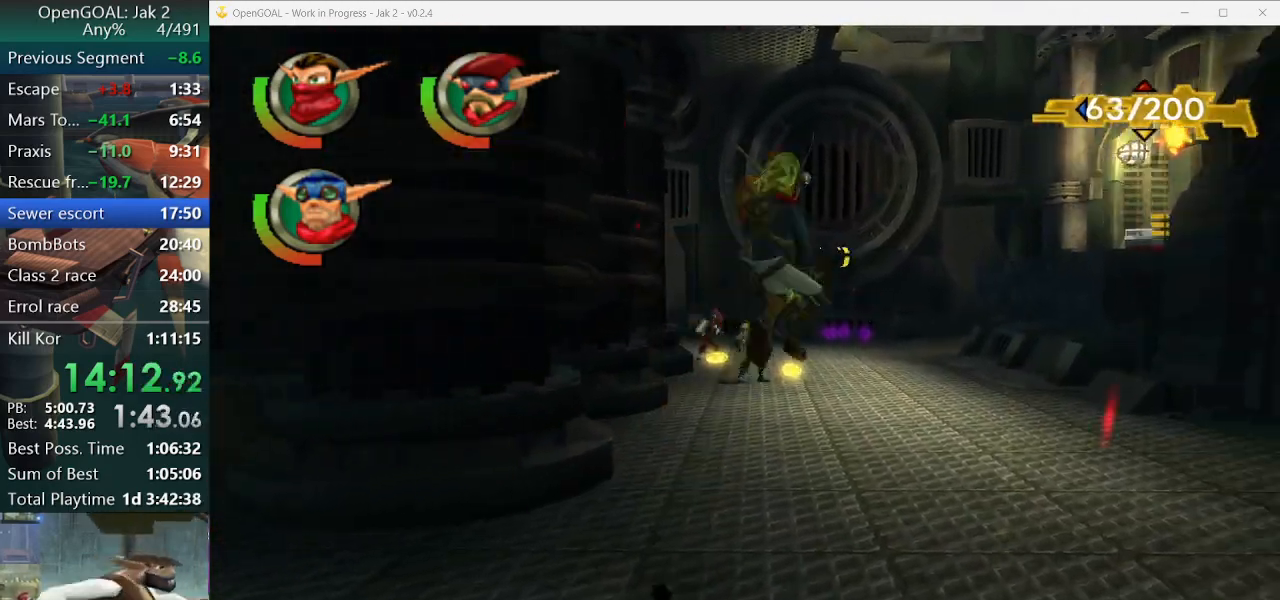
{"buttons": [], "left_stick": "left", "right_stick": "center", "events": [[33, "CIRCLE", "up"], [33, "R1", "up"], [133, "CIRCLE", "down"], [133, "R1", "down"], [233, "R1", "up"], [233, "R2", "up"], [300, "R1", "down"], [333, "left_stick", "left"], [367, "R2", "down"], [433, "CIRCLE", "up"], [433, "R1", "up"], [433, "R2", "up"]]}
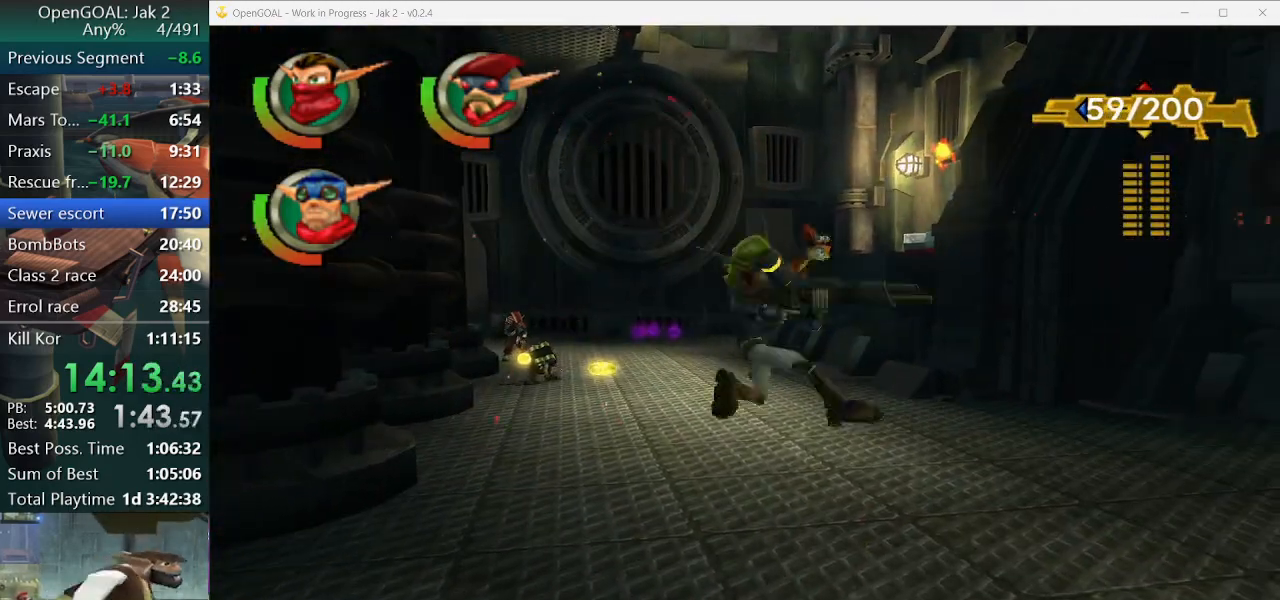
{"buttons": ["CROSS"], "left_stick": "down-right", "right_stick": "center", "events": [[33, "R1", "down"], [33, "R2", "down"], [100, "R1", "up"], [100, "R2", "up"], [267, "left_stick", "down-right"], [400, "CROSS", "down"]]}